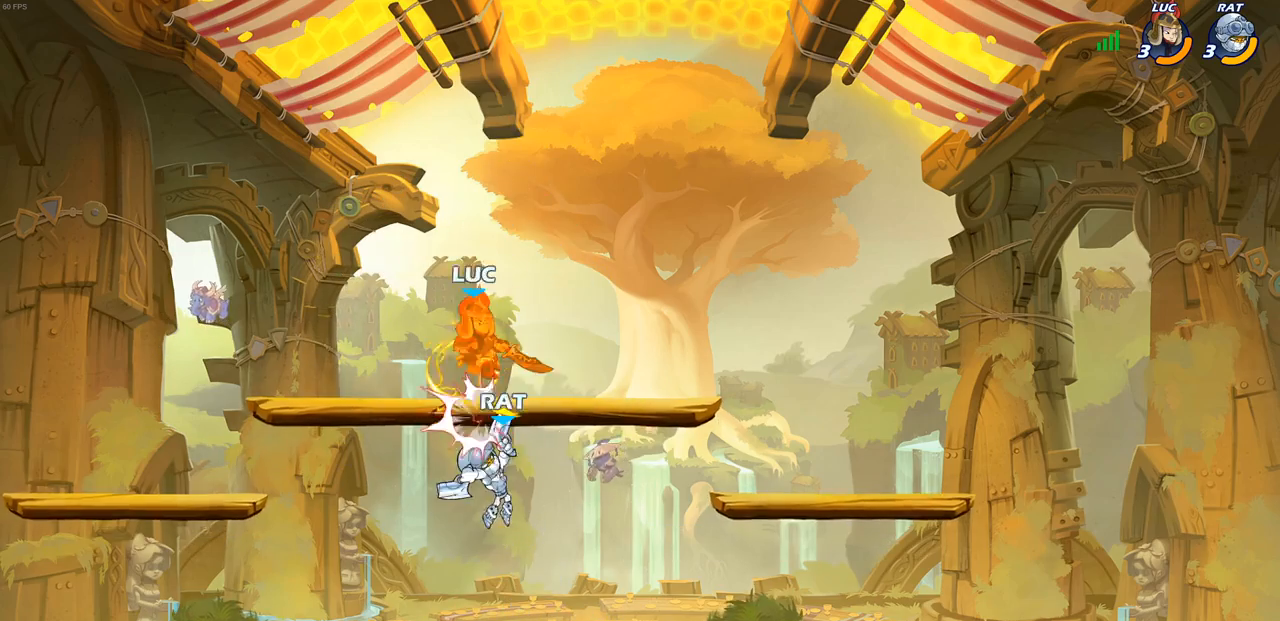
Gameplay with a controller (PlayStation layout); each line is a JSON object with the inputs held at the frame after it. "events" lists button and stick changes between this image and that frame as [ms after this image, input, new state], when the widget could be followed in between.
{"buttons": ["R2"], "left_stick": "down-left", "right_stick": "center", "events": [[233, "left_stick", "left"], [317, "R2", "down"], [450, "left_stick", "down-left"]]}
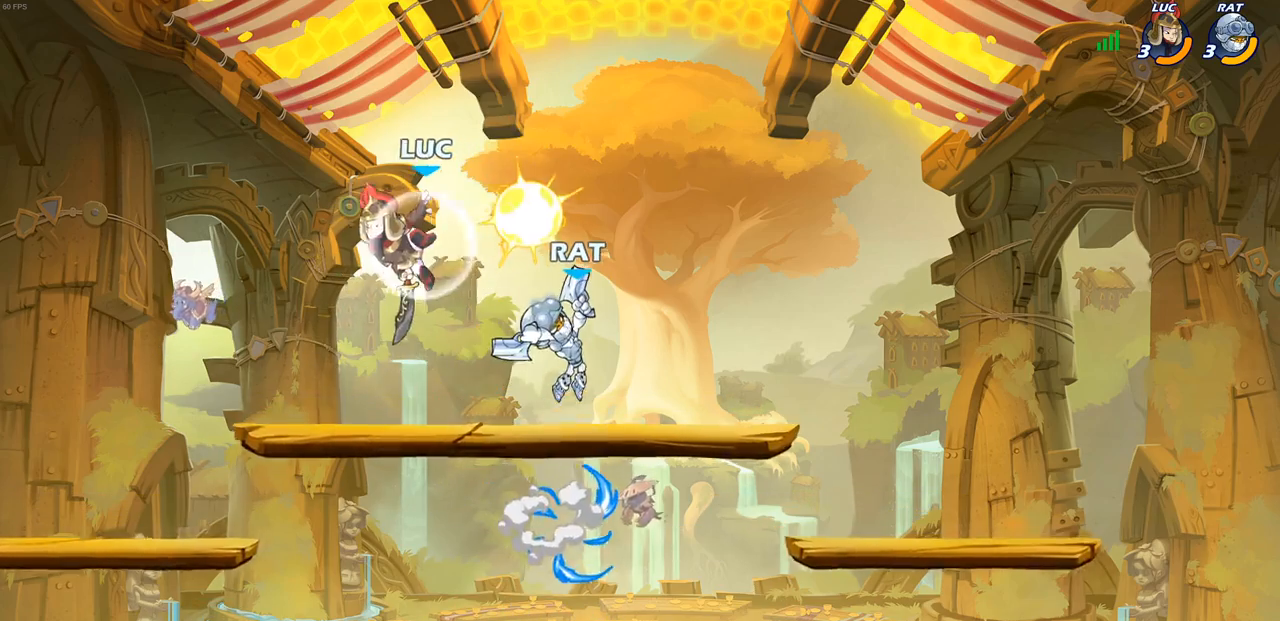
{"buttons": [], "left_stick": "right", "right_stick": "center", "events": [[50, "R2", "up"], [67, "left_stick", "right"], [133, "SQUARE", "down"], [233, "SQUARE", "up"]]}
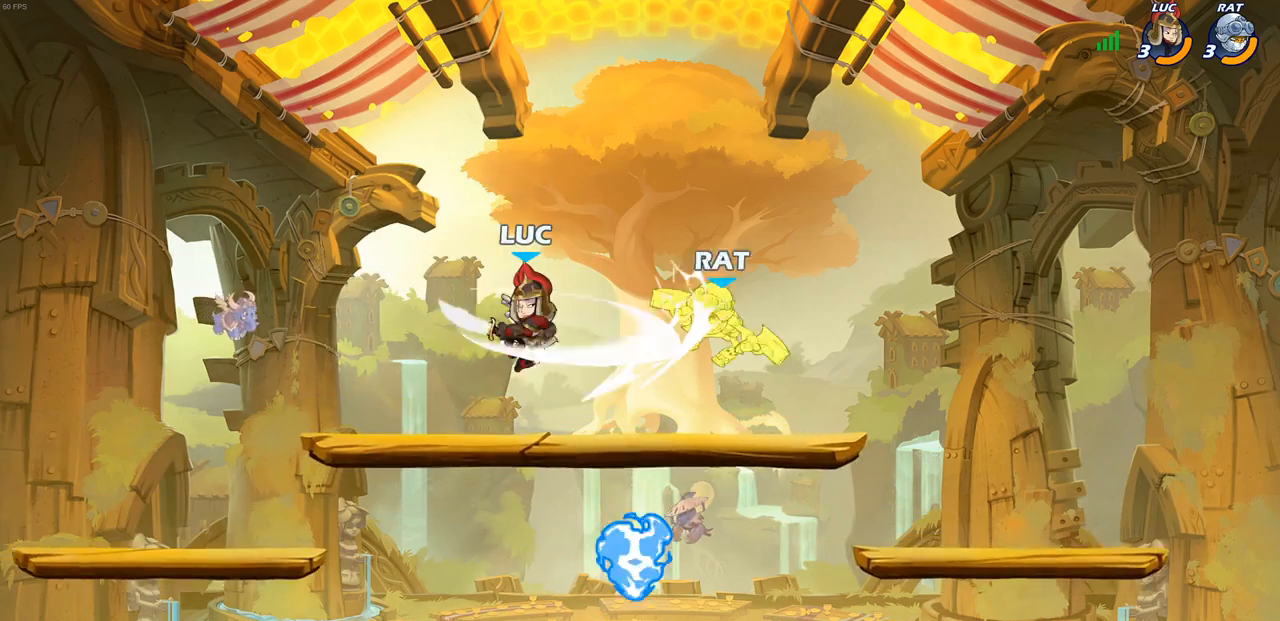
{"buttons": [], "left_stick": "down-right", "right_stick": "center", "events": [[233, "left_stick", "down"], [367, "left_stick", "right"], [450, "left_stick", "down-right"]]}
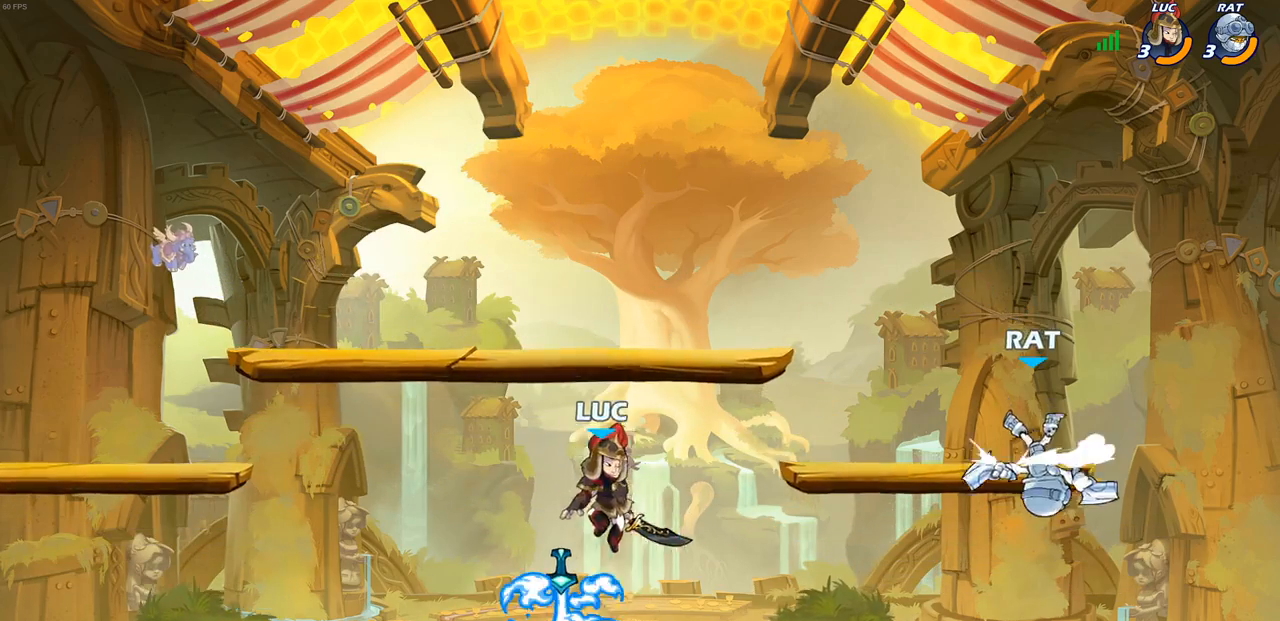
{"buttons": [], "left_stick": "up-right", "right_stick": "center", "events": [[100, "left_stick", "center"], [150, "CIRCLE", "down"], [250, "CIRCLE", "up"], [483, "left_stick", "up-right"]]}
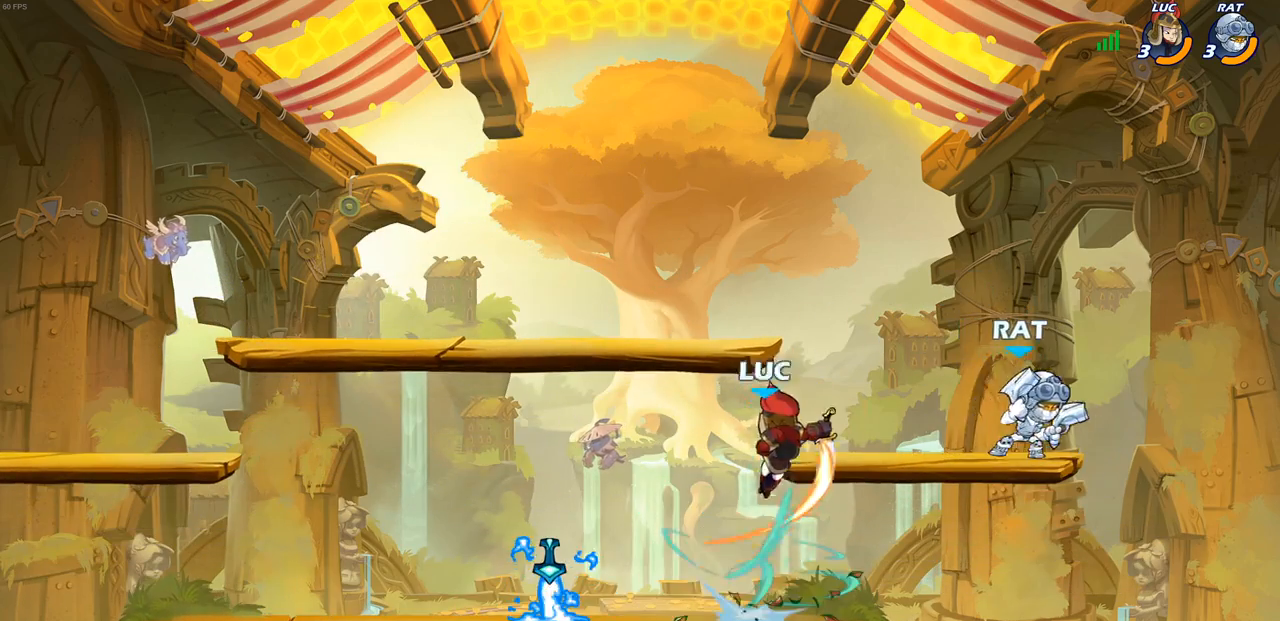
{"buttons": [], "left_stick": "up-right", "right_stick": "center", "events": []}
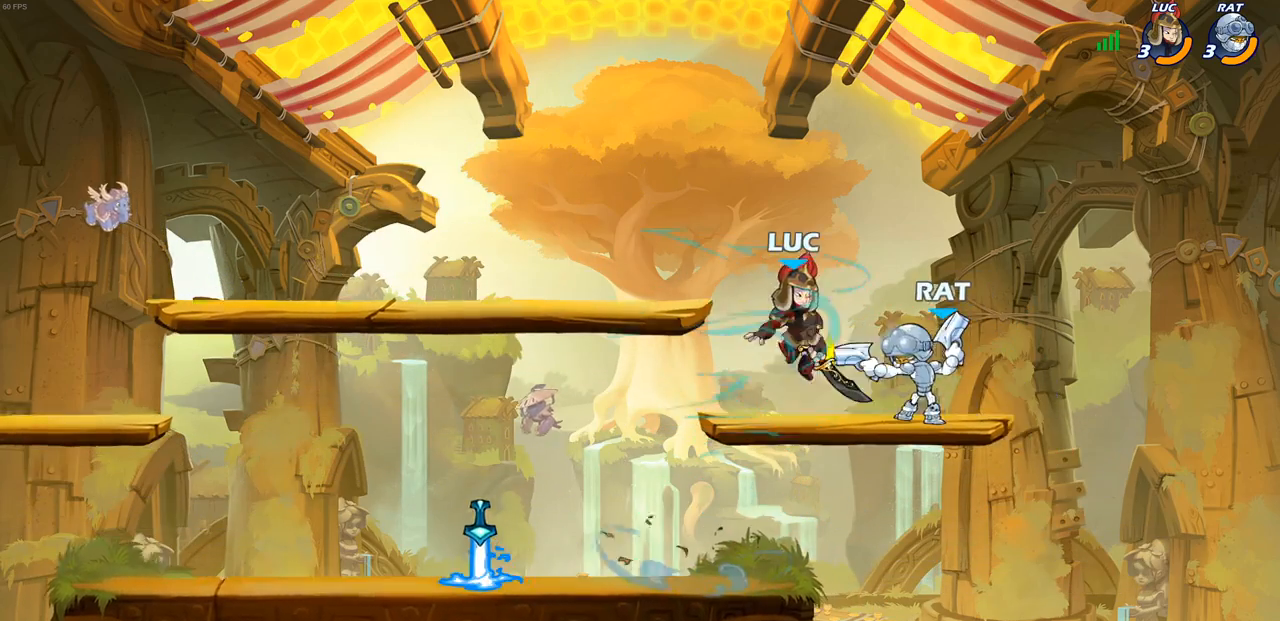
{"buttons": [], "left_stick": "center", "right_stick": "center", "events": [[183, "R1", "down"], [183, "R2", "down"], [317, "left_stick", "center"], [367, "R1", "up"], [367, "R2", "up"]]}
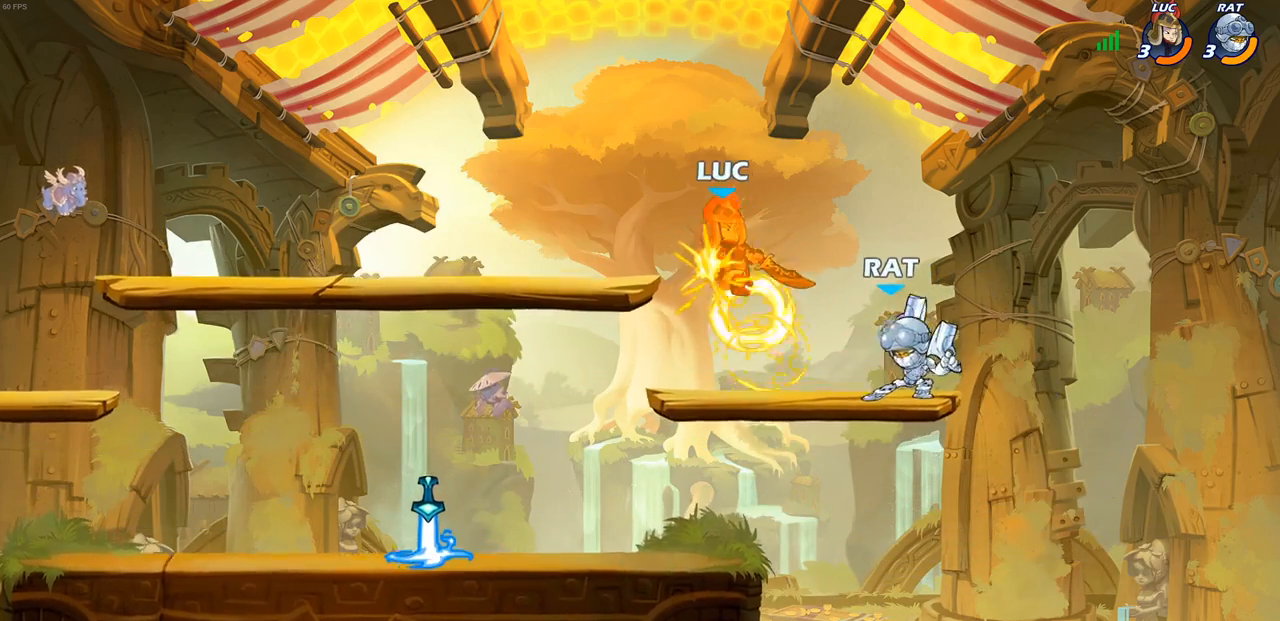
{"buttons": ["R1", "R2"], "left_stick": "right", "right_stick": "center", "events": [[150, "left_stick", "right"], [333, "R1", "down"], [333, "R2", "down"]]}
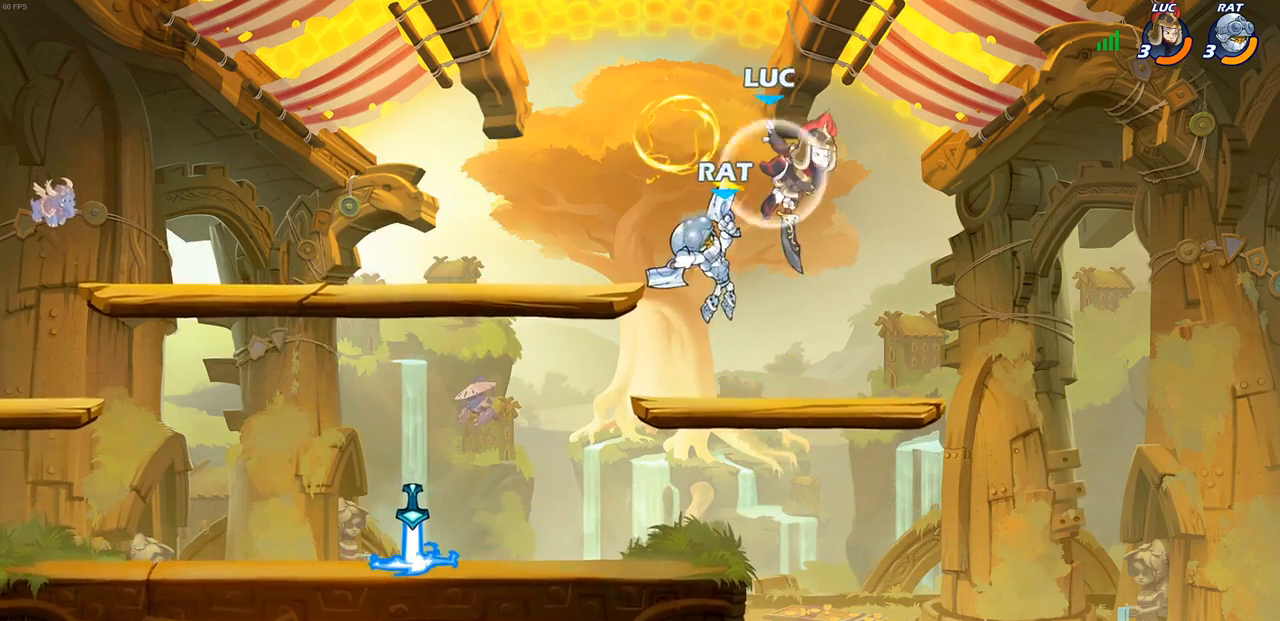
{"buttons": [], "left_stick": "left", "right_stick": "center", "events": [[83, "left_stick", "down-left"], [117, "R1", "up"], [117, "R2", "up"], [217, "left_stick", "left"], [283, "SQUARE", "down"], [367, "SQUARE", "up"]]}
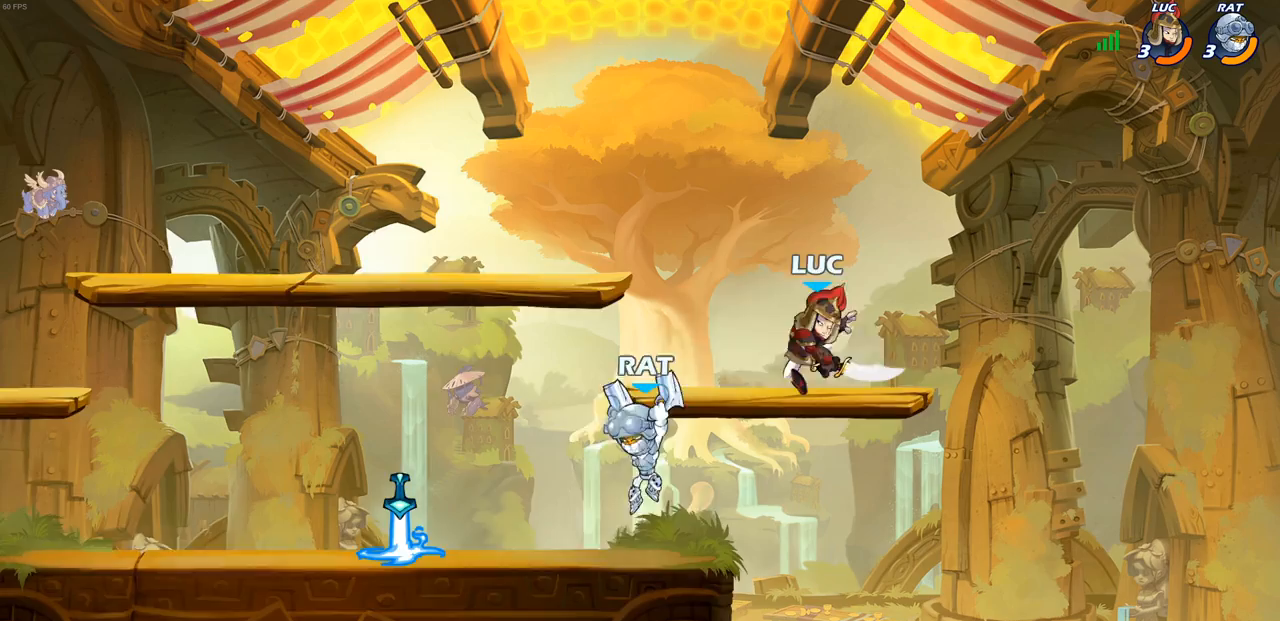
{"buttons": [], "left_stick": "right", "right_stick": "center", "events": [[133, "left_stick", "center"], [267, "left_stick", "right"]]}
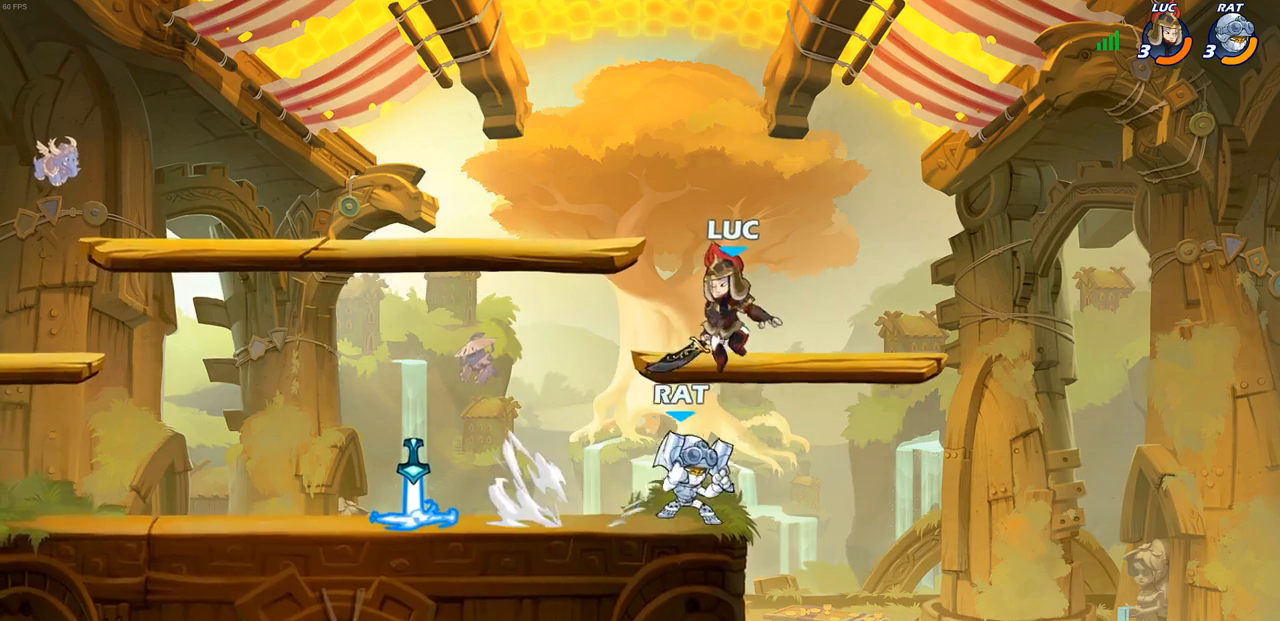
{"buttons": [], "left_stick": "down-left", "right_stick": "center", "events": [[300, "left_stick", "left"], [417, "left_stick", "right"], [483, "left_stick", "down-left"]]}
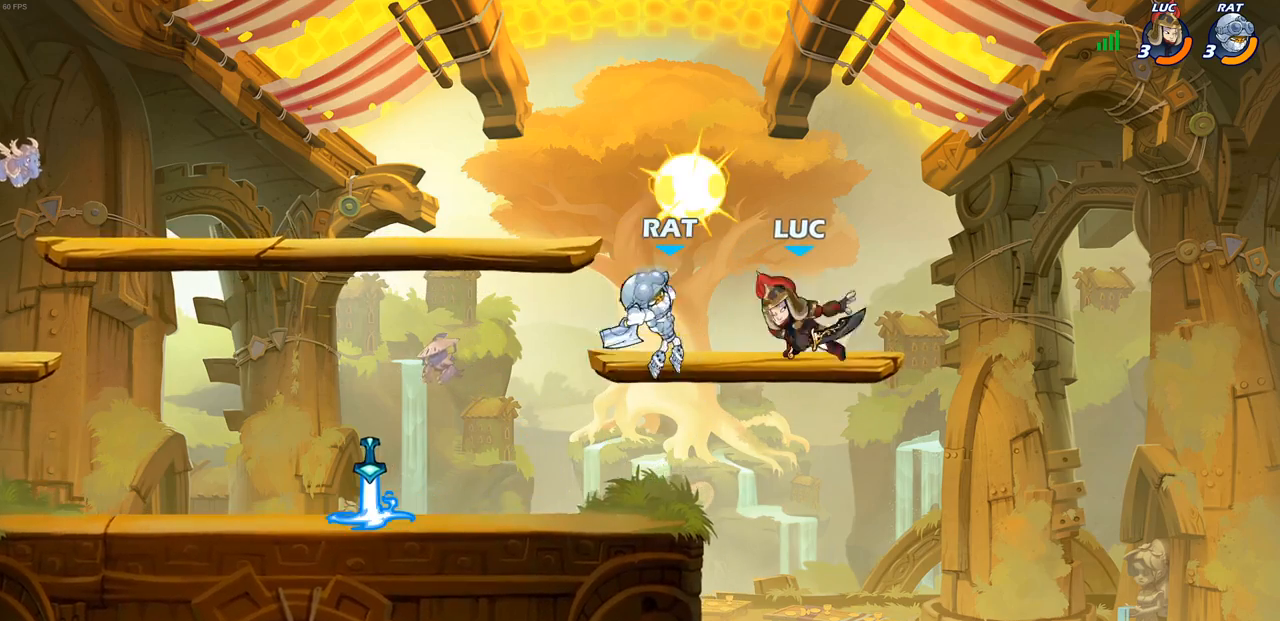
{"buttons": [], "left_stick": "left", "right_stick": "center", "events": [[33, "left_stick", "left"], [117, "SQUARE", "down"], [167, "SQUARE", "up"], [250, "left_stick", "center"], [400, "left_stick", "left"]]}
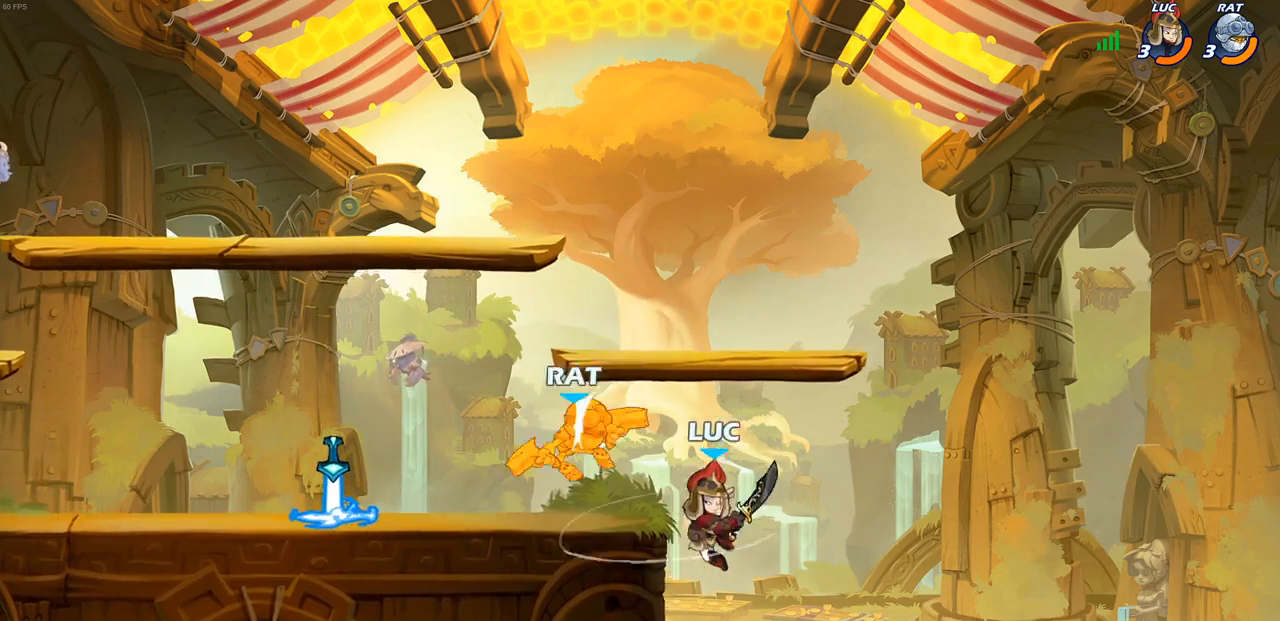
{"buttons": [], "left_stick": "up-left", "right_stick": "center", "events": [[250, "left_stick", "right"], [350, "CROSS", "down"], [367, "left_stick", "up-left"], [467, "CROSS", "up"]]}
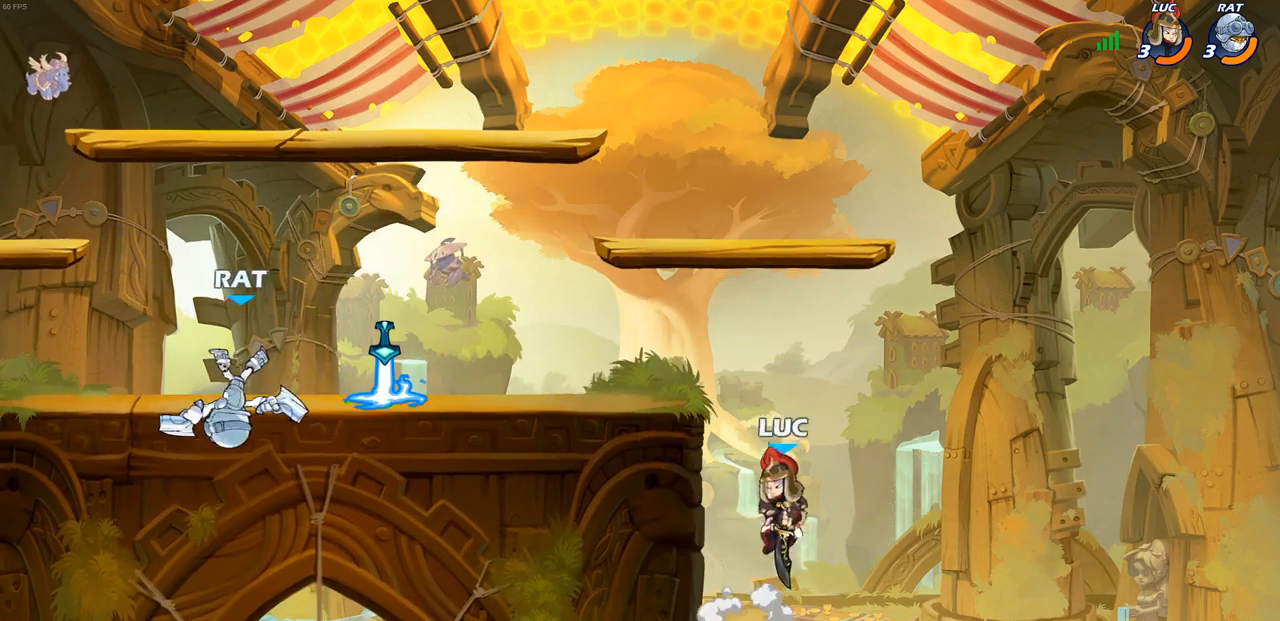
{"buttons": [], "left_stick": "center", "right_stick": "center", "events": [[33, "CROSS", "down"], [67, "left_stick", "left"], [133, "CROSS", "up"], [183, "R1", "down"], [233, "R1", "up"], [300, "left_stick", "center"]]}
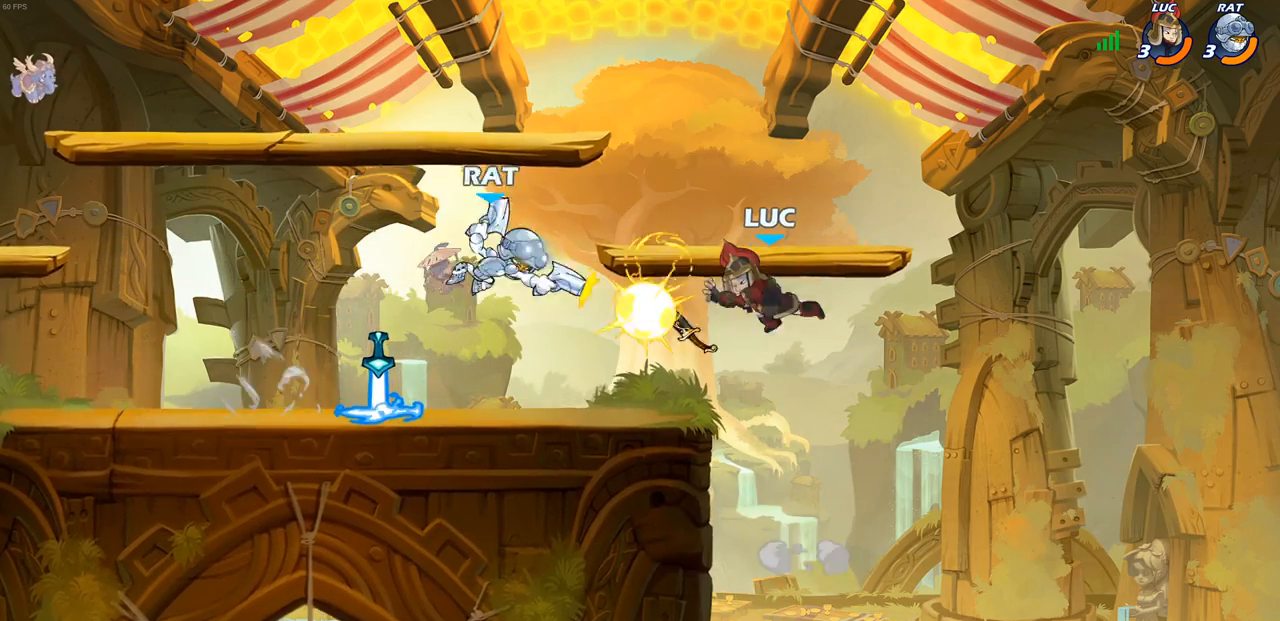
{"buttons": [], "left_stick": "up-left", "right_stick": "center", "events": [[17, "left_stick", "up-left"], [250, "R1", "down"], [250, "R2", "down"], [383, "R1", "up"], [383, "R2", "up"]]}
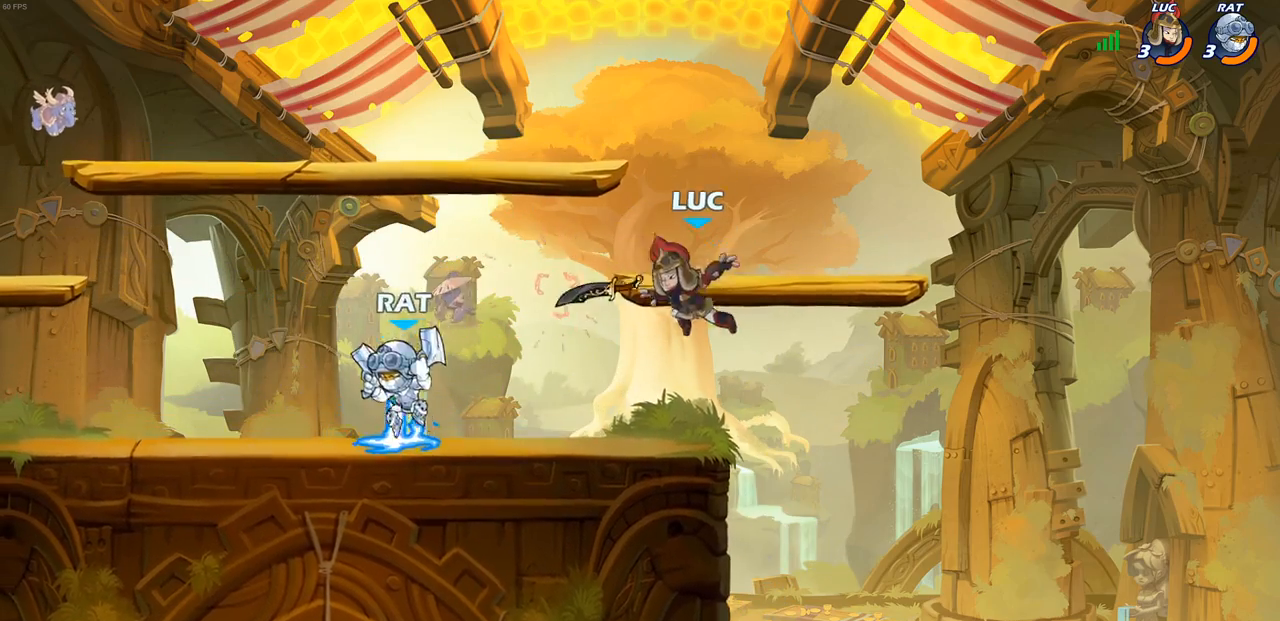
{"buttons": [], "left_stick": "right", "right_stick": "center", "events": [[17, "R1", "down"], [33, "CROSS", "down"], [117, "R1", "up"], [133, "CROSS", "up"], [300, "left_stick", "right"]]}
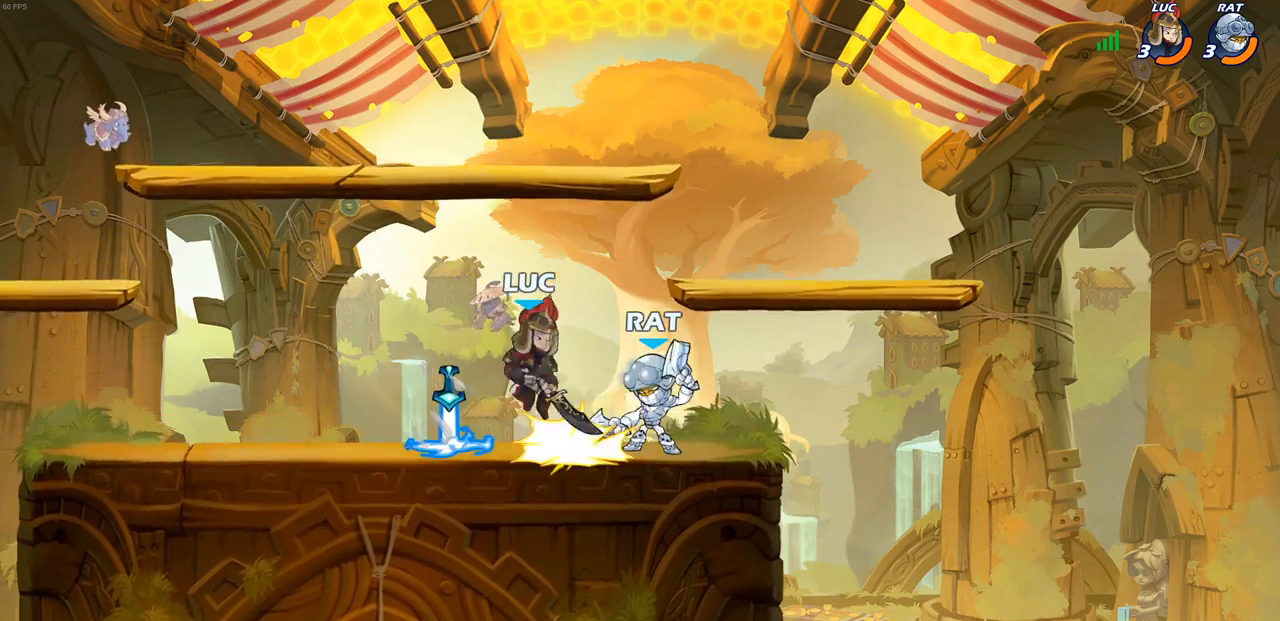
{"buttons": [], "left_stick": "center", "right_stick": "center", "events": [[67, "SQUARE", "down"], [100, "left_stick", "center"], [133, "SQUARE", "up"], [233, "SQUARE", "down"], [333, "SQUARE", "up"]]}
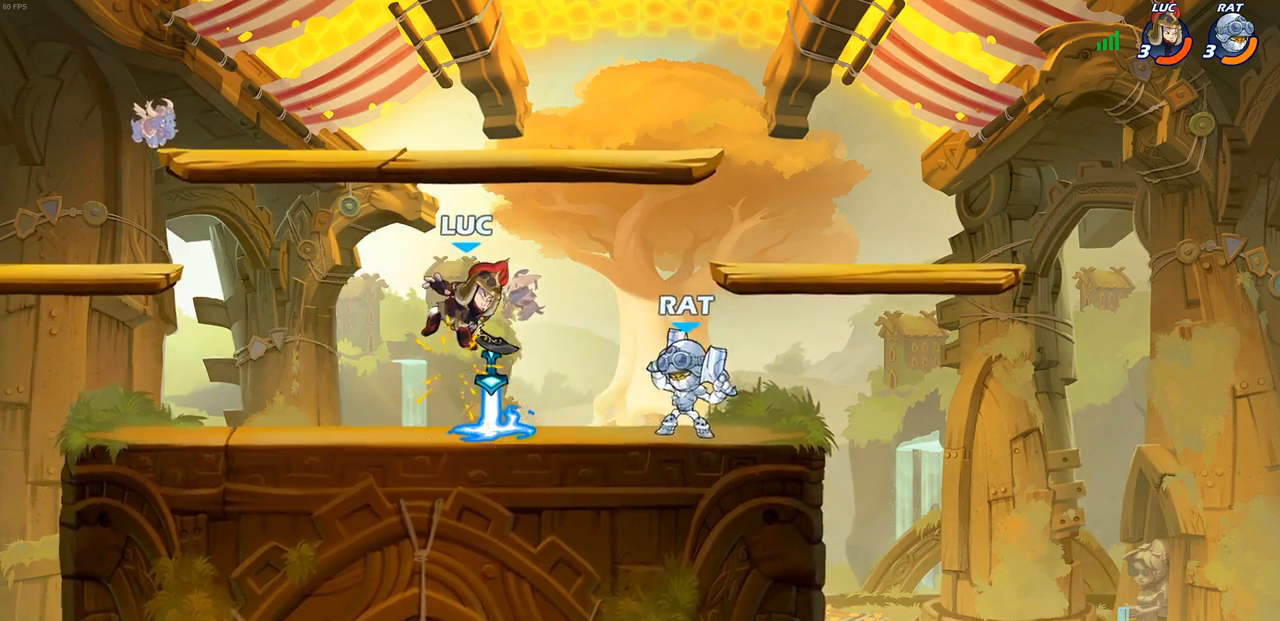
{"buttons": ["R1", "R2"], "left_stick": "down-left", "right_stick": "center", "events": [[83, "left_stick", "left"], [150, "CROSS", "down"], [167, "left_stick", "down-left"], [233, "R1", "down"], [233, "R2", "down"], [267, "CROSS", "up"]]}
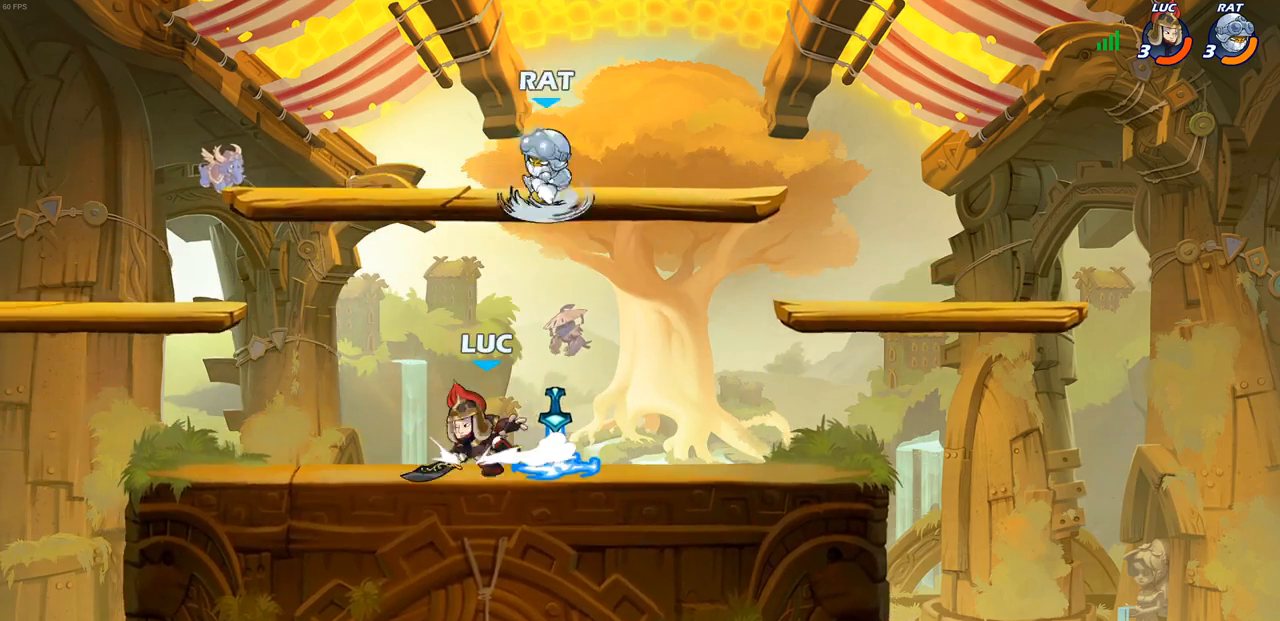
{"buttons": [], "left_stick": "up-right", "right_stick": "center", "events": [[67, "R1", "up"], [67, "R2", "up"], [83, "left_stick", "down-right"], [150, "left_stick", "up-right"], [167, "CROSS", "down"], [267, "CROSS", "up"]]}
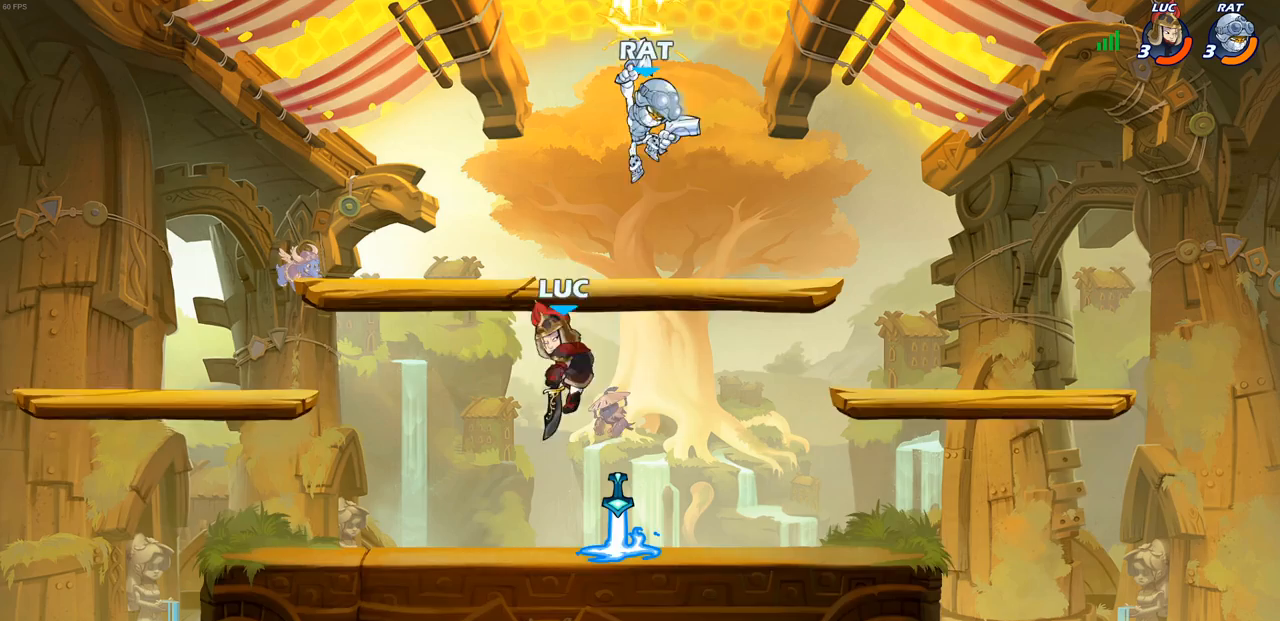
{"buttons": [], "left_stick": "up-left", "right_stick": "center", "events": [[17, "CIRCLE", "down"], [117, "CIRCLE", "up"], [333, "left_stick", "up"], [450, "left_stick", "up-left"]]}
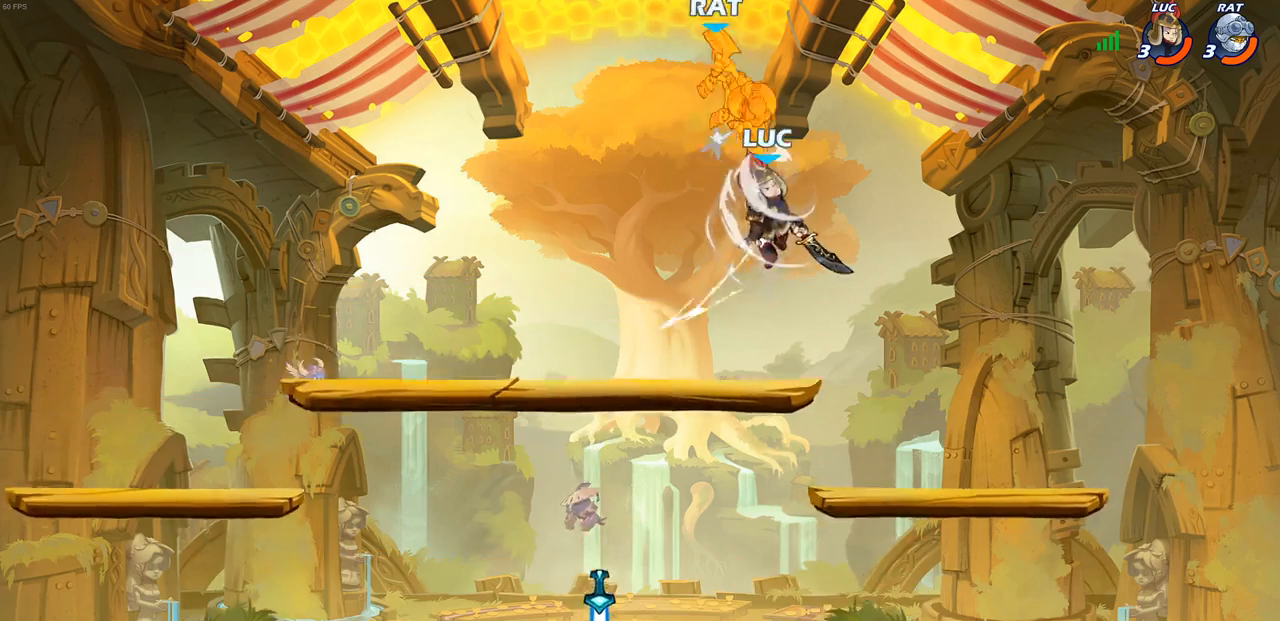
{"buttons": [], "left_stick": "center", "right_stick": "center", "events": [[200, "left_stick", "center"], [267, "R2", "down"], [300, "CIRCLE", "down"], [367, "CIRCLE", "up"], [383, "R2", "up"]]}
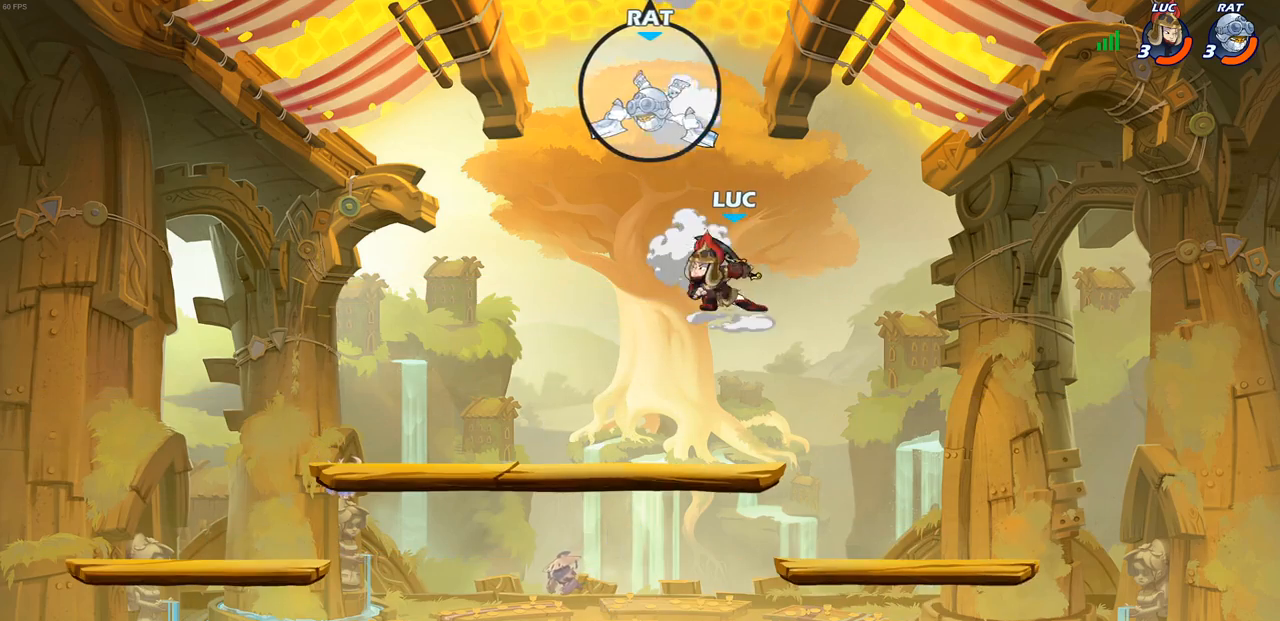
{"buttons": [], "left_stick": "up-right", "right_stick": "center", "events": [[150, "left_stick", "up-left"], [417, "left_stick", "up-right"]]}
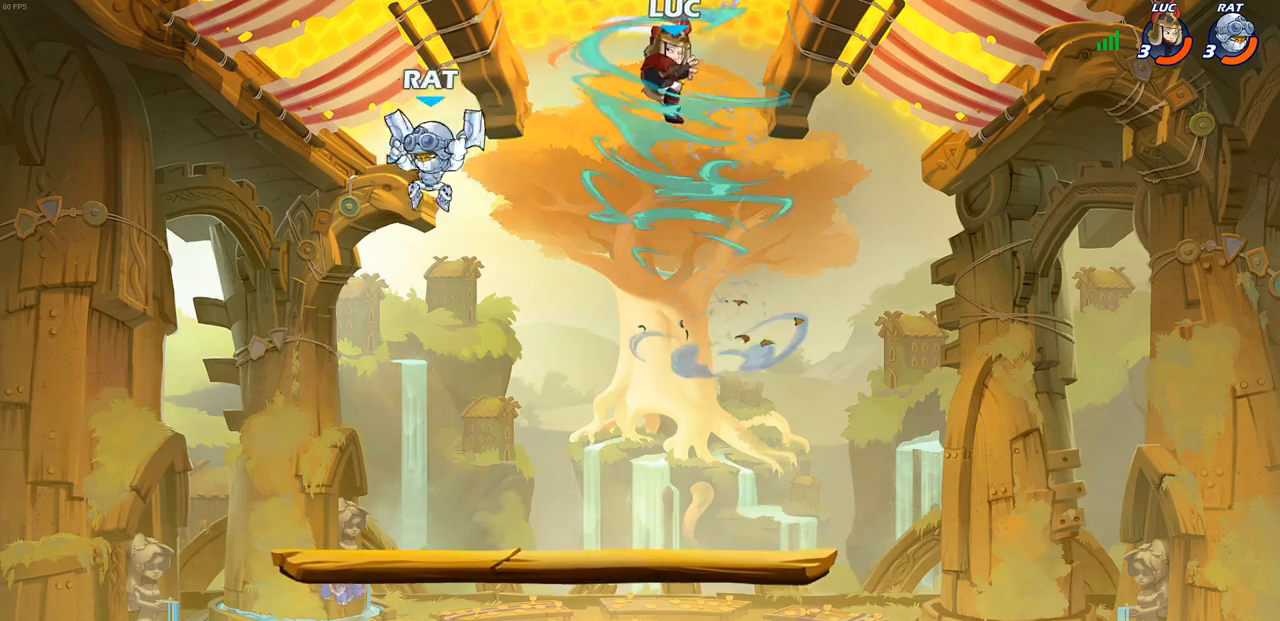
{"buttons": [], "left_stick": "down", "right_stick": "center", "events": [[33, "left_stick", "right"], [217, "left_stick", "down-right"], [483, "left_stick", "down"]]}
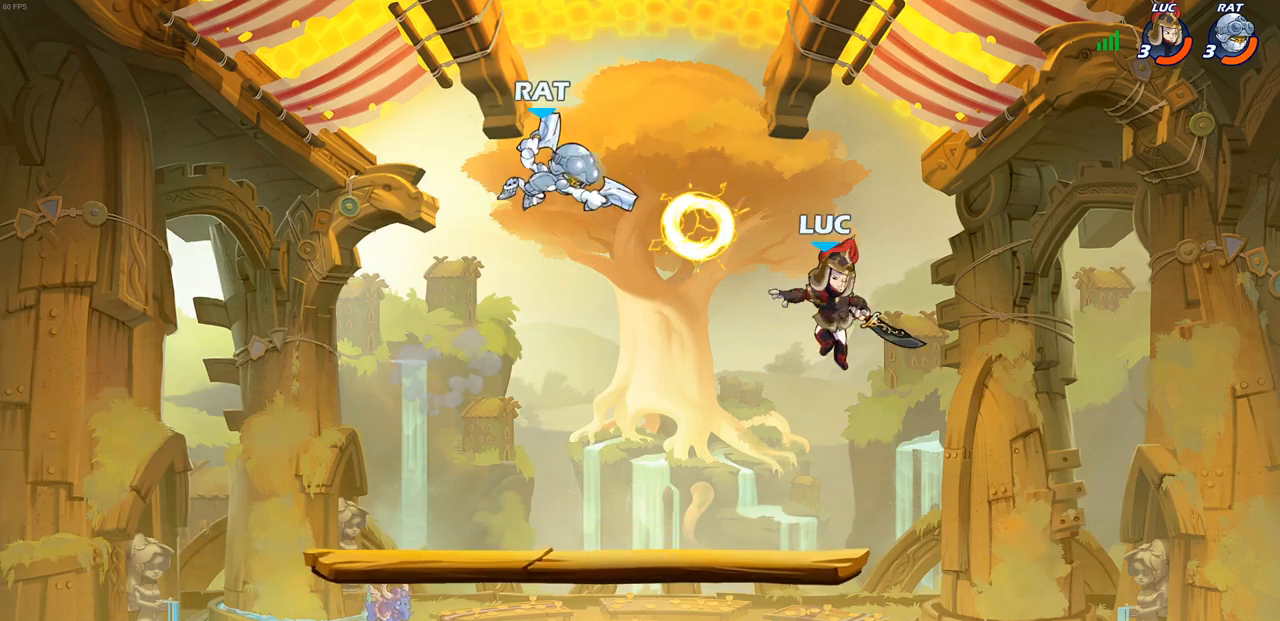
{"buttons": [], "left_stick": "center", "right_stick": "center", "events": [[33, "left_stick", "down-left"], [167, "left_stick", "up-left"], [267, "left_stick", "center"]]}
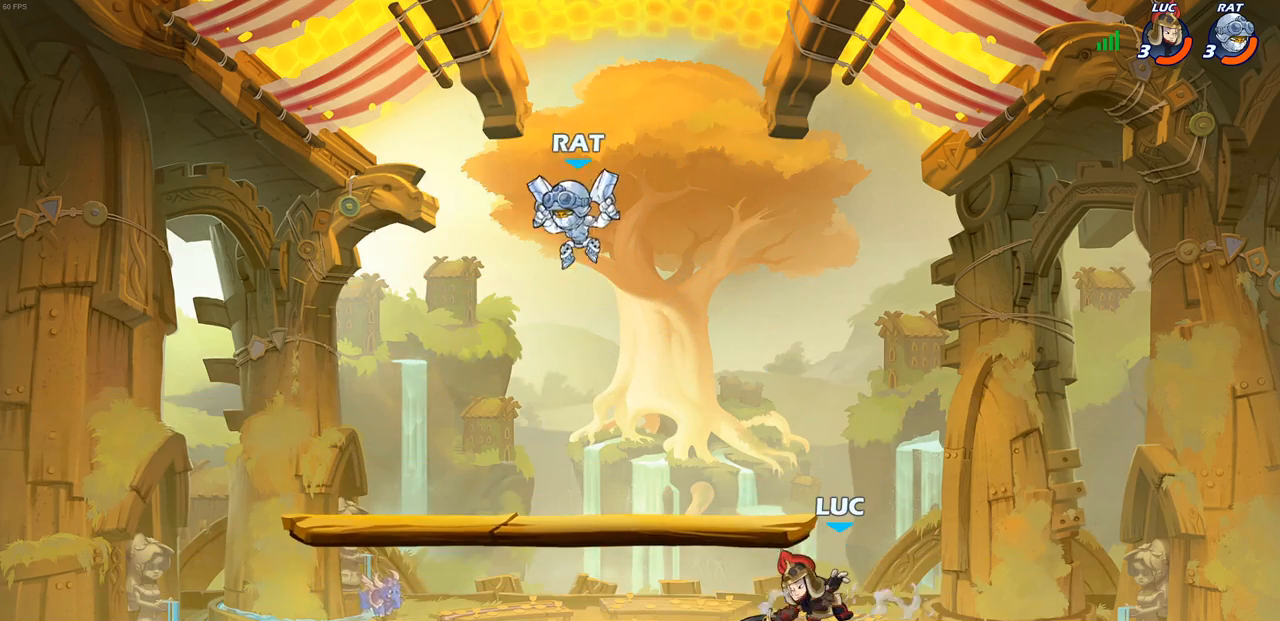
{"buttons": [], "left_stick": "left", "right_stick": "center", "events": [[67, "left_stick", "left"], [267, "left_stick", "down-left"], [500, "left_stick", "left"]]}
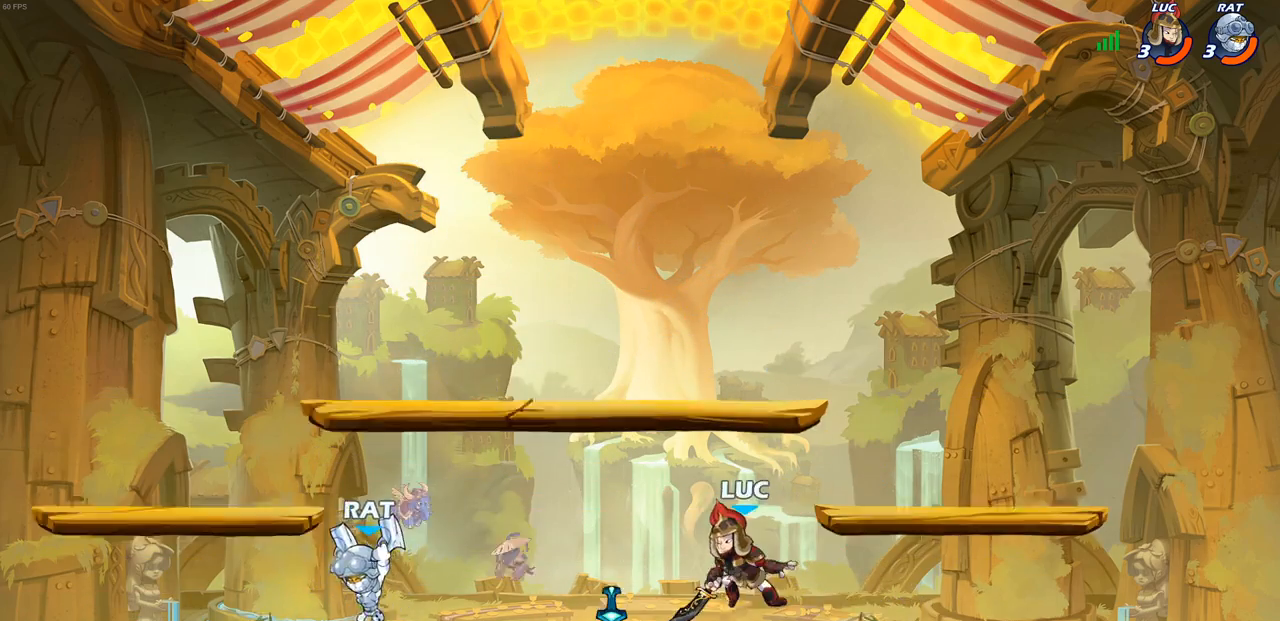
{"buttons": [], "left_stick": "left", "right_stick": "center", "events": [[83, "CIRCLE", "down"], [167, "CIRCLE", "up"], [250, "left_stick", "center"], [417, "left_stick", "left"]]}
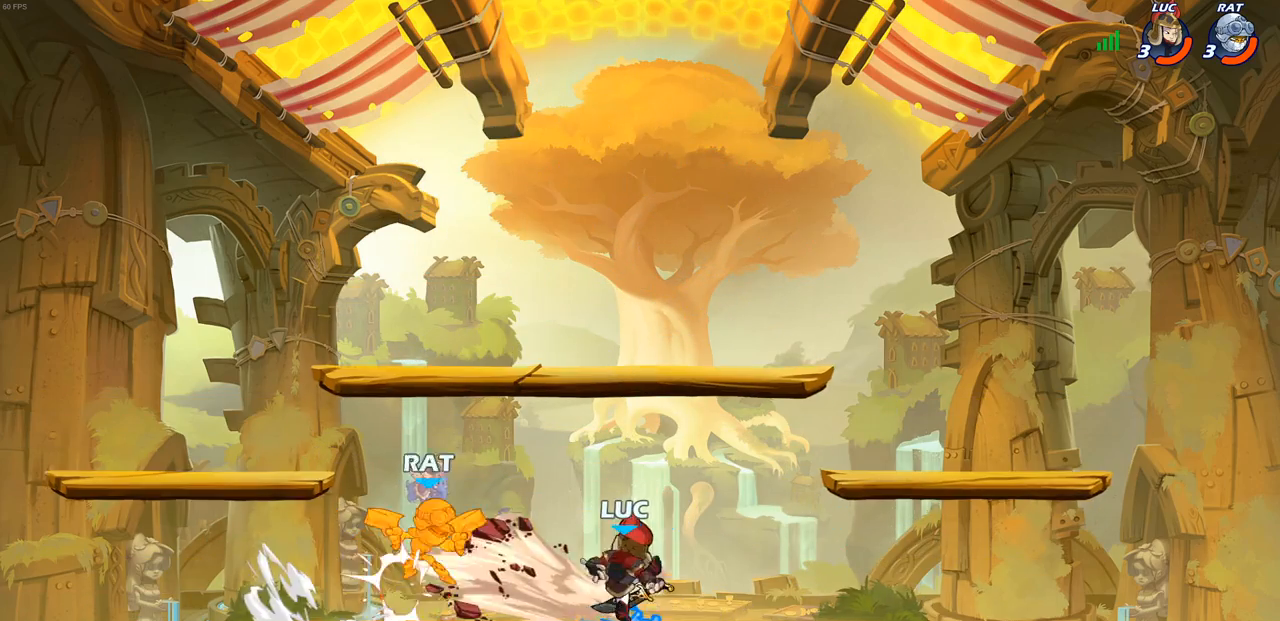
{"buttons": [], "left_stick": "center", "right_stick": "center", "events": [[117, "left_stick", "center"]]}
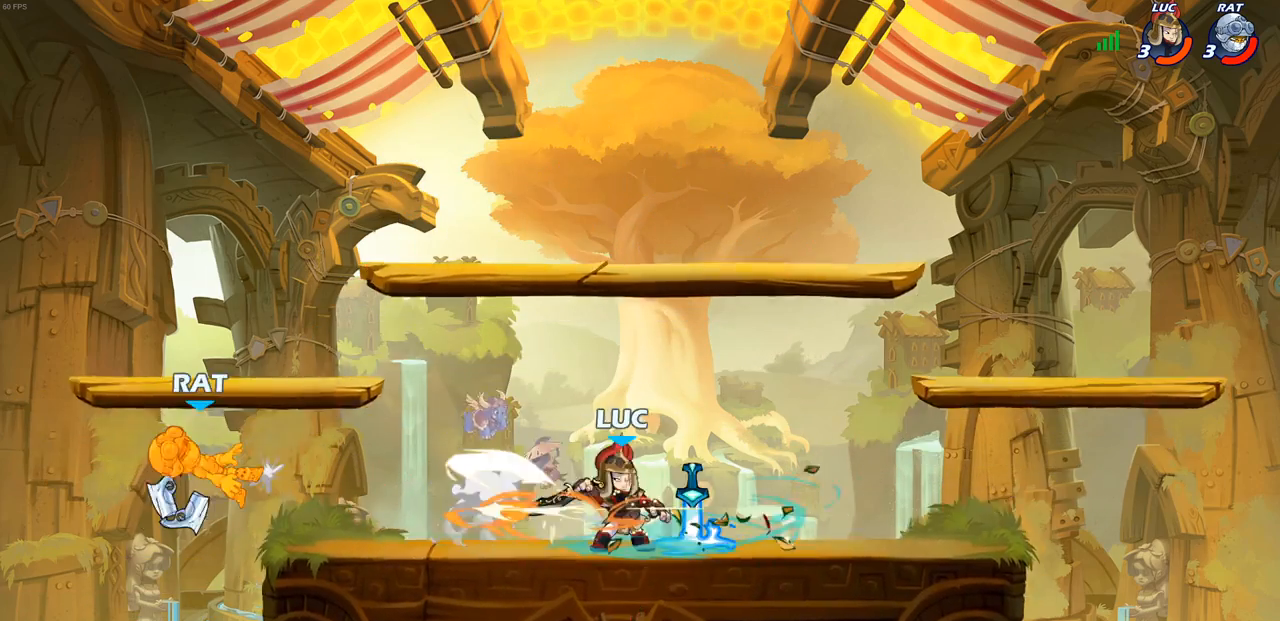
{"buttons": [], "left_stick": "center", "right_stick": "center", "events": [[100, "left_stick", "left"], [200, "R1", "down"], [200, "R2", "down"], [267, "R1", "up"], [267, "R2", "up"], [350, "R1", "down"], [400, "left_stick", "center"], [417, "R1", "up"]]}
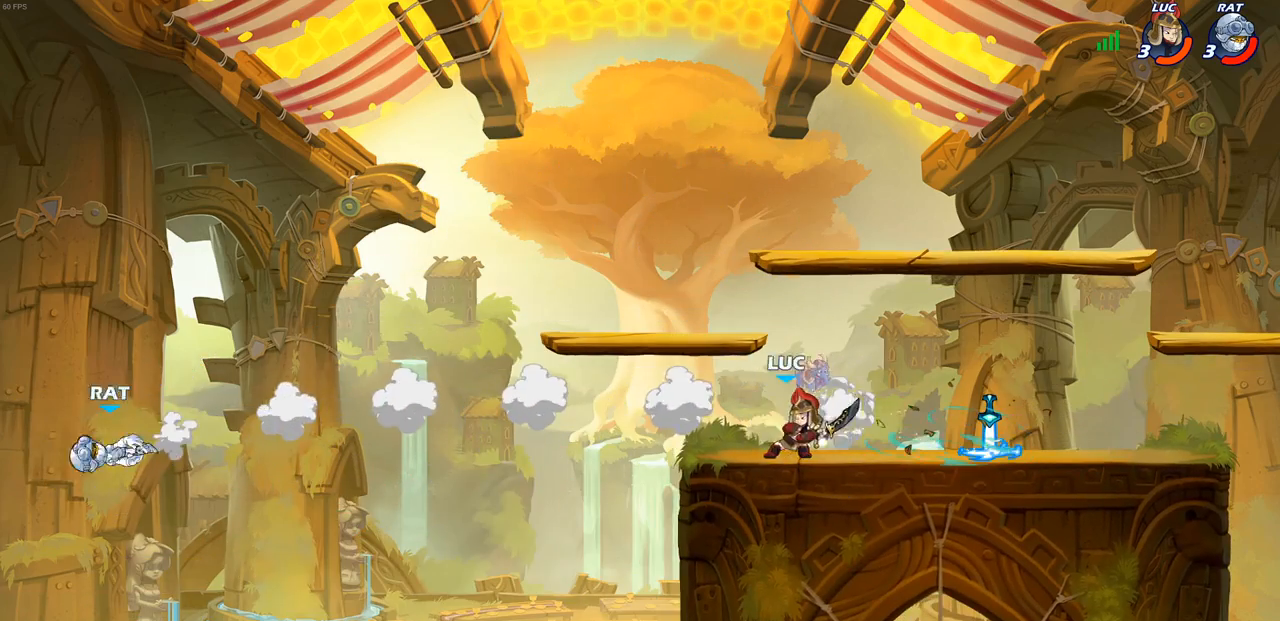
{"buttons": ["R2"], "left_stick": "right", "right_stick": "center", "events": [[250, "left_stick", "right"], [383, "R2", "down"]]}
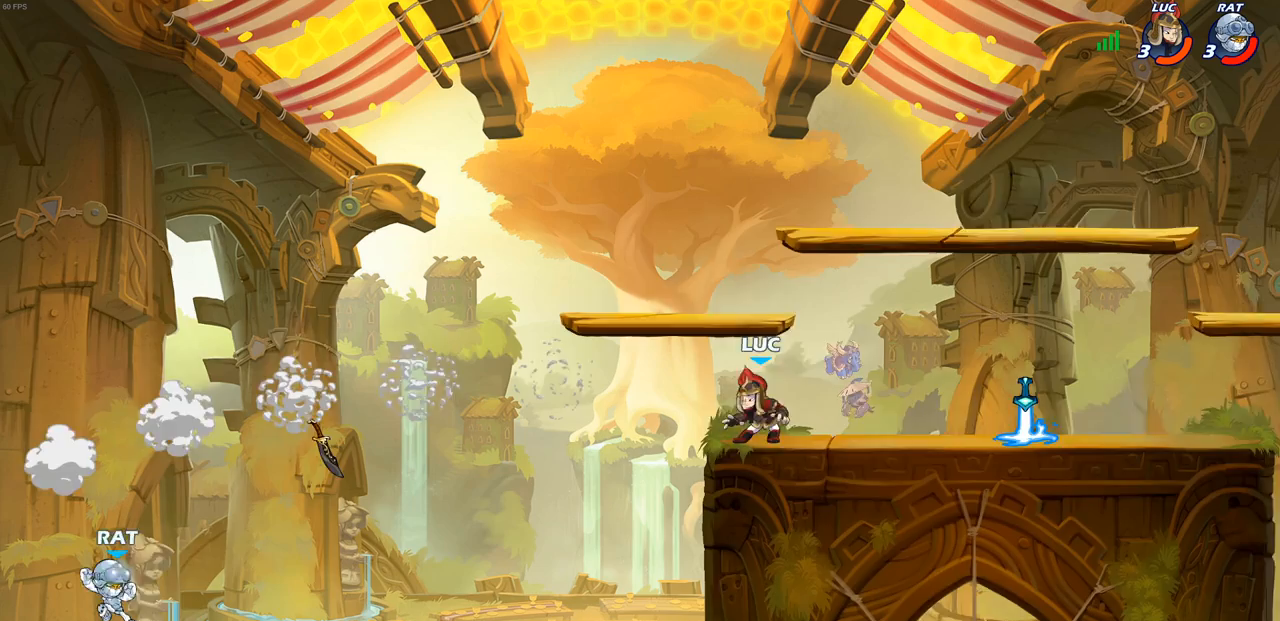
{"buttons": ["R1"], "left_stick": "left", "right_stick": "center", "events": [[67, "R2", "up"], [333, "left_stick", "up"], [383, "left_stick", "up-left"], [483, "R1", "down"], [500, "left_stick", "left"]]}